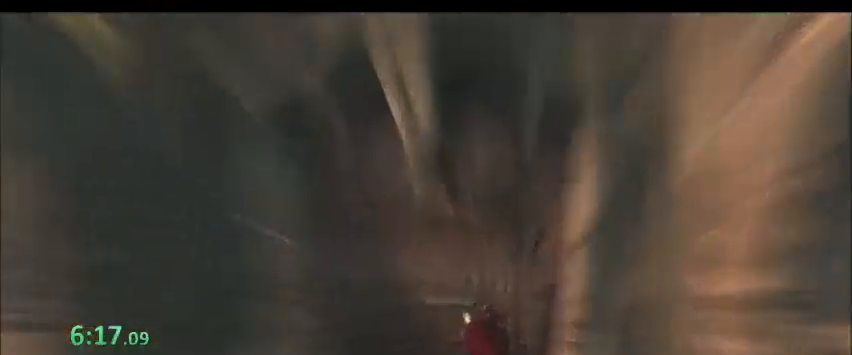
Gameplay with keyboard; each line is a JSON object with the keys held at the frame after it. "events" lists presses ("down") and releases ("up") of ".", "/", "0", "1", "2", "3", "4", "5", "6", "7", "8", "9", "a", "alt_l", "alt_r", "b", "backslash", "backspace", "c", "caps_lock", "comma", "ctrl_l", "ctrl_r", "d", "down", "e", "equals", "escape", "f", "f1", "f10", "f11", "f12", "f2", "f3", "f4", "f5", "f6", "f7", "f8", "f9", "g", "h", "j", "k", "l", "lbracket", "left", "m", "minus", "n", "o", "p", "q", "quote", "r", "rbracket", "return", "right", "s", "semicolon", "shift_l", "shift_r", "space", "super", "t", "tab", "tilde", "u", "up", "v", "w", "x", "y" and "z" between this image and that frame as [ms after this image, input, new state], when the widget could be followed in between. No other keys are recorded. Mouse input is not recorded. Not read: i.
{"keys": ["s"], "events": [[133, "s", "down"]]}
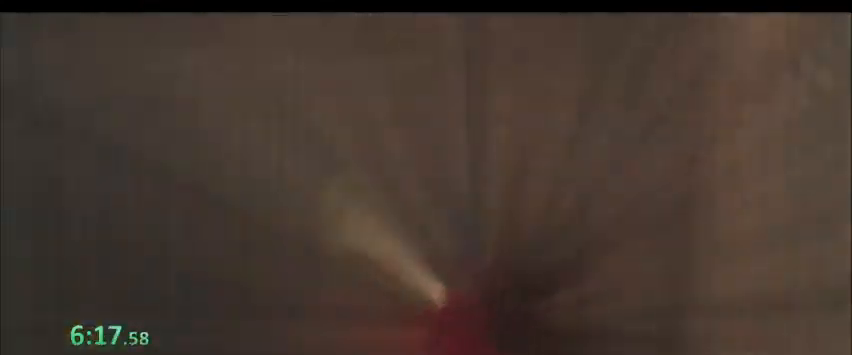
{"keys": ["s"], "events": []}
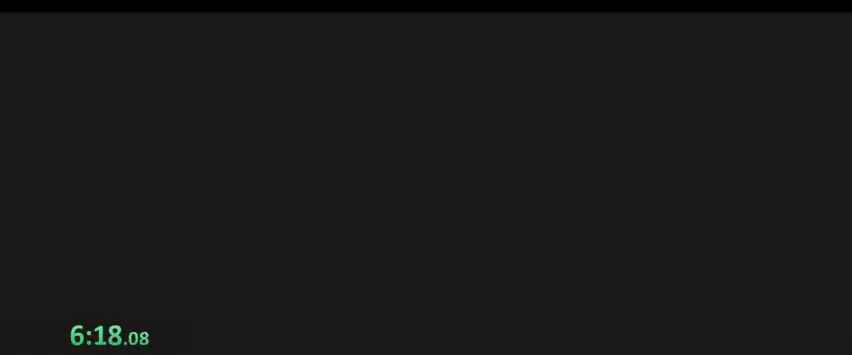
{"keys": ["s"], "events": []}
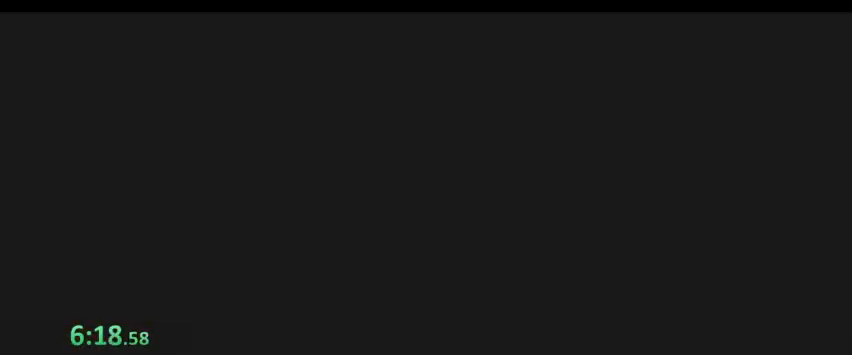
{"keys": ["s"], "events": []}
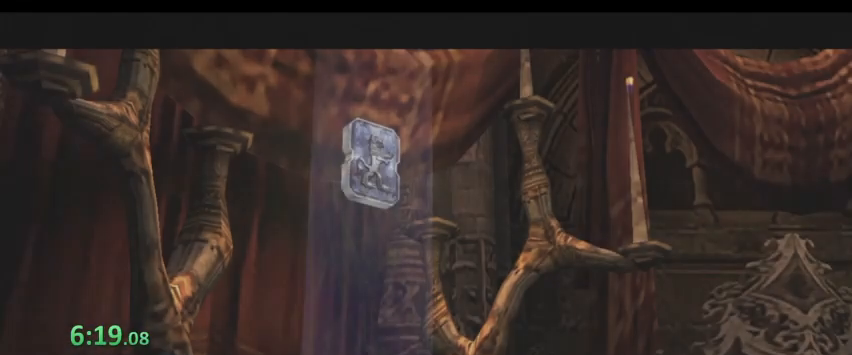
{"keys": ["s"], "events": []}
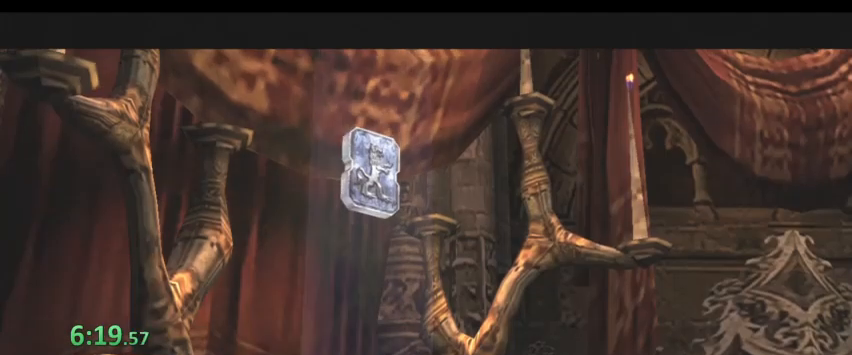
{"keys": ["s"], "events": []}
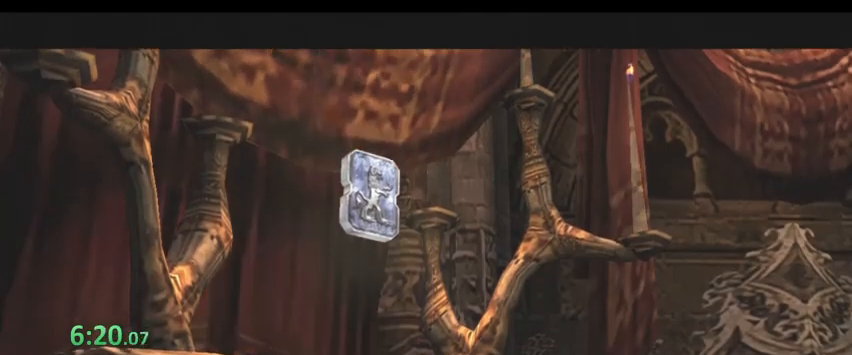
{"keys": ["s"], "events": []}
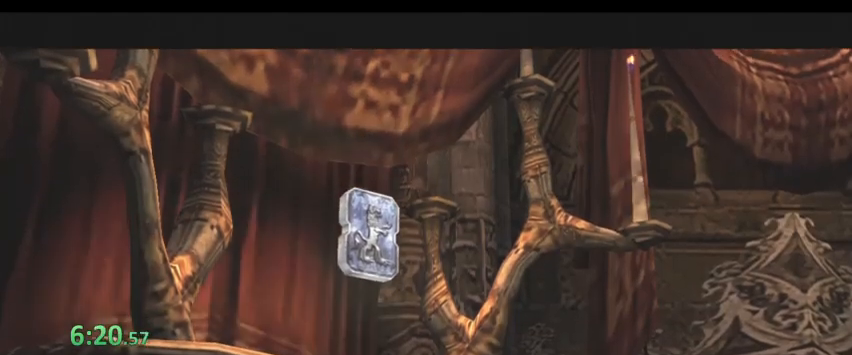
{"keys": ["s"], "events": []}
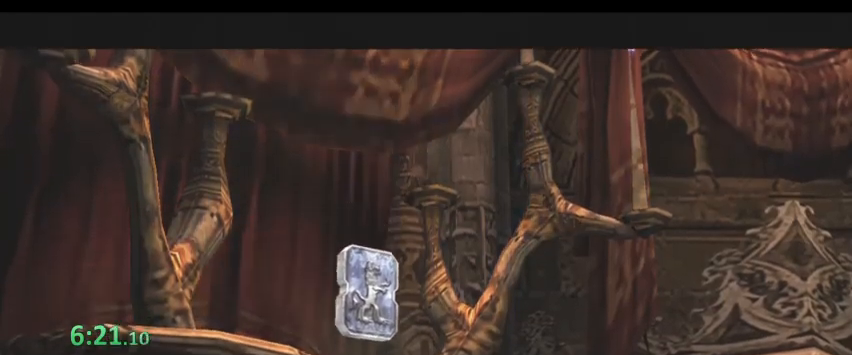
{"keys": ["s"], "events": []}
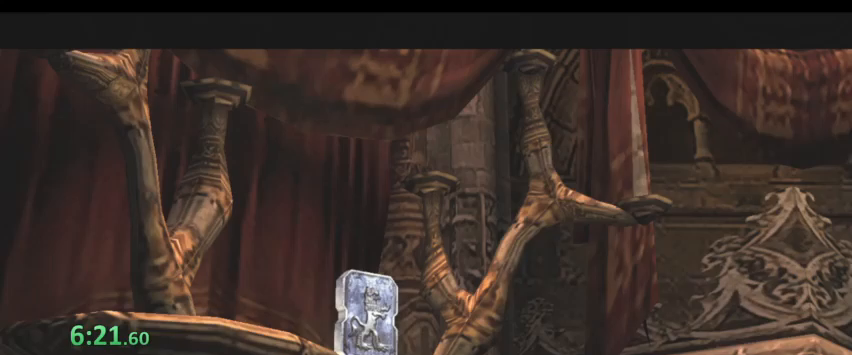
{"keys": ["s"], "events": []}
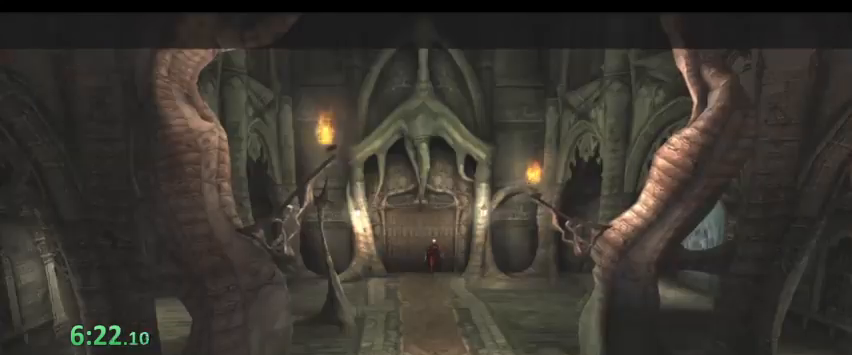
{"keys": ["s", "space"], "events": [[267, "space", "down"]]}
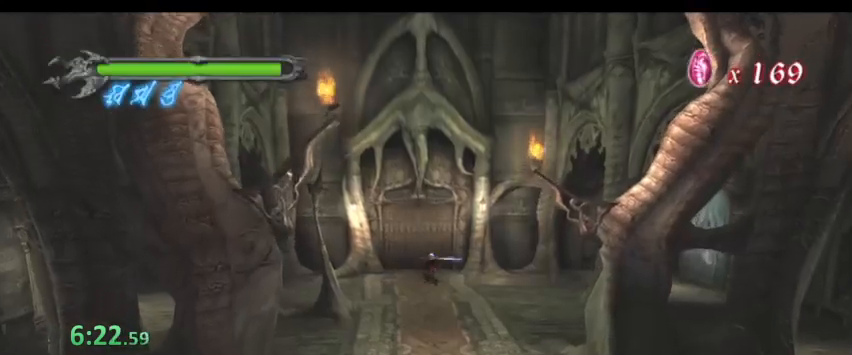
{"keys": ["s", "space"], "events": []}
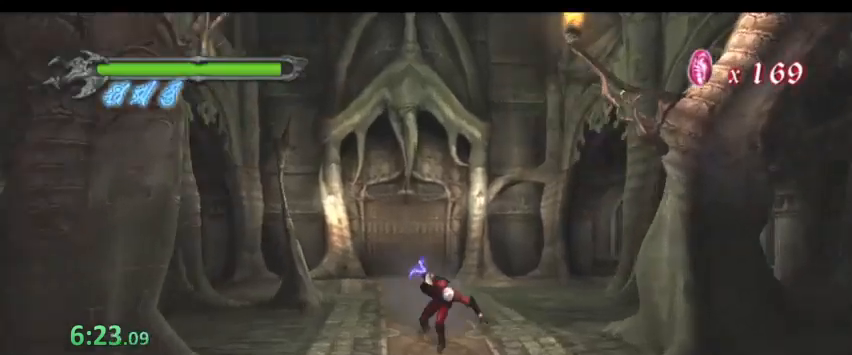
{"keys": ["s"], "events": [[167, "space", "up"]]}
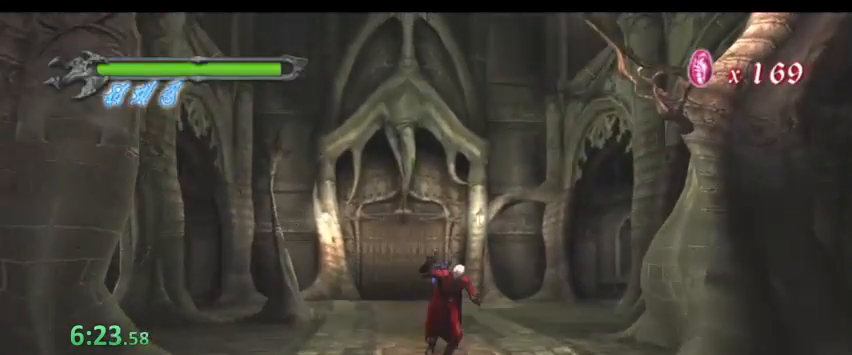
{"keys": ["s", "space"], "events": [[400, "space", "down"]]}
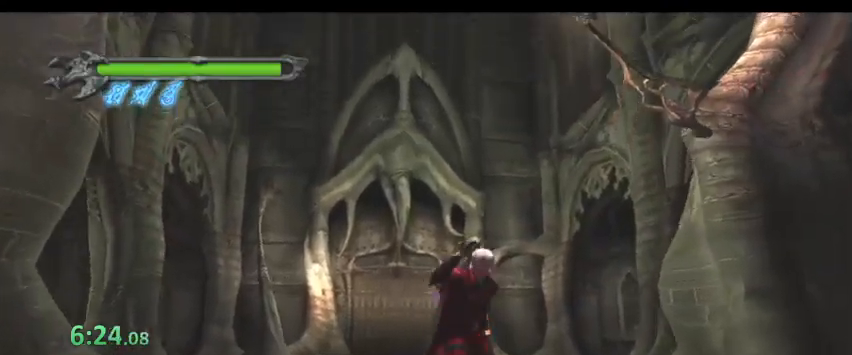
{"keys": ["s", "space"]}
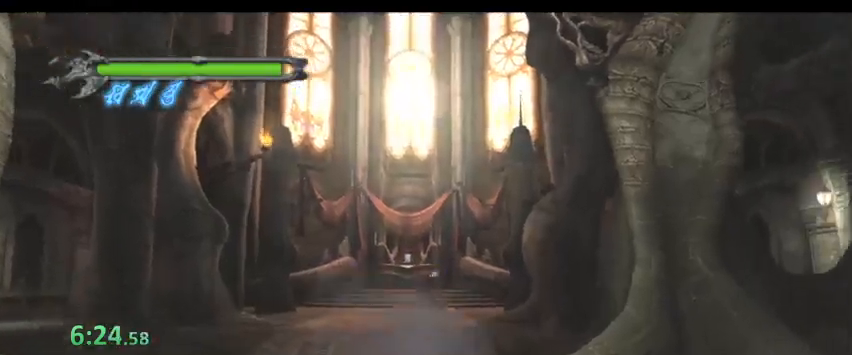
{"keys": ["w"], "events": [[100, "s", "up"], [133, "space", "up"], [200, "w", "down"]]}
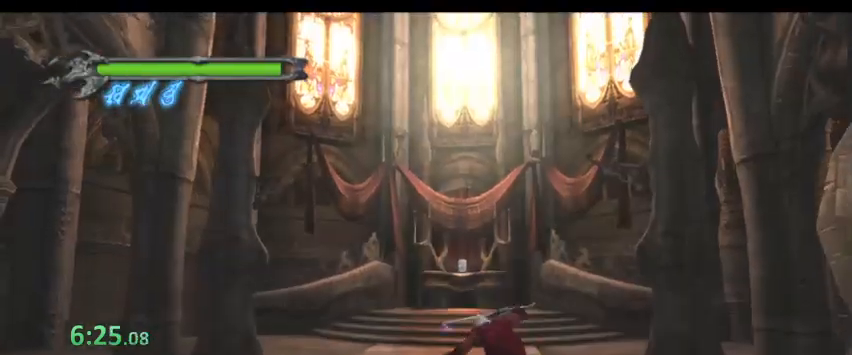
{"keys": ["space", "w"], "events": [[400, "space", "down"]]}
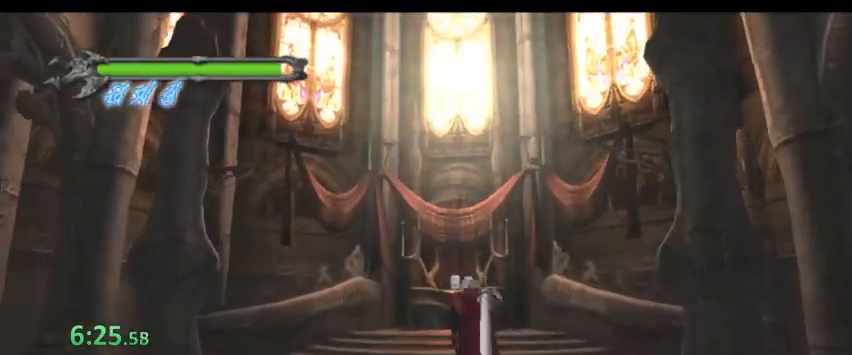
{"keys": ["space", "w"], "events": []}
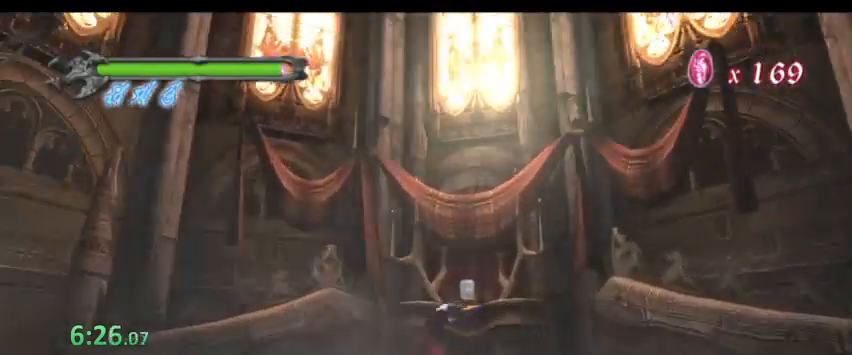
{"keys": ["d", "w"], "events": [[267, "space", "up"], [400, "d", "down"]]}
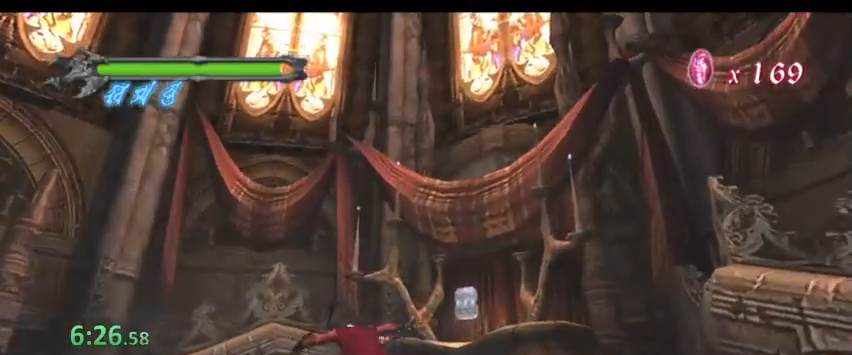
{"keys": ["l", "w"], "events": [[100, "l", "down"], [167, "l", "up"], [233, "l", "down"], [467, "d", "up"]]}
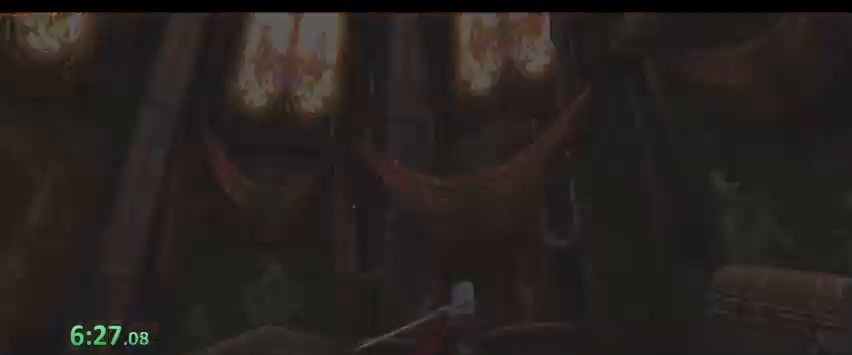
{"keys": [], "events": [[33, "w", "up"], [67, "k", "down"], [67, "l", "up"], [100, "k", "up"], [167, "k", "down"], [167, "l", "down"], [200, "k", "up"], [267, "k", "down"], [300, "k", "up"], [333, "k", "down"], [400, "k", "up"], [500, "l", "up"]]}